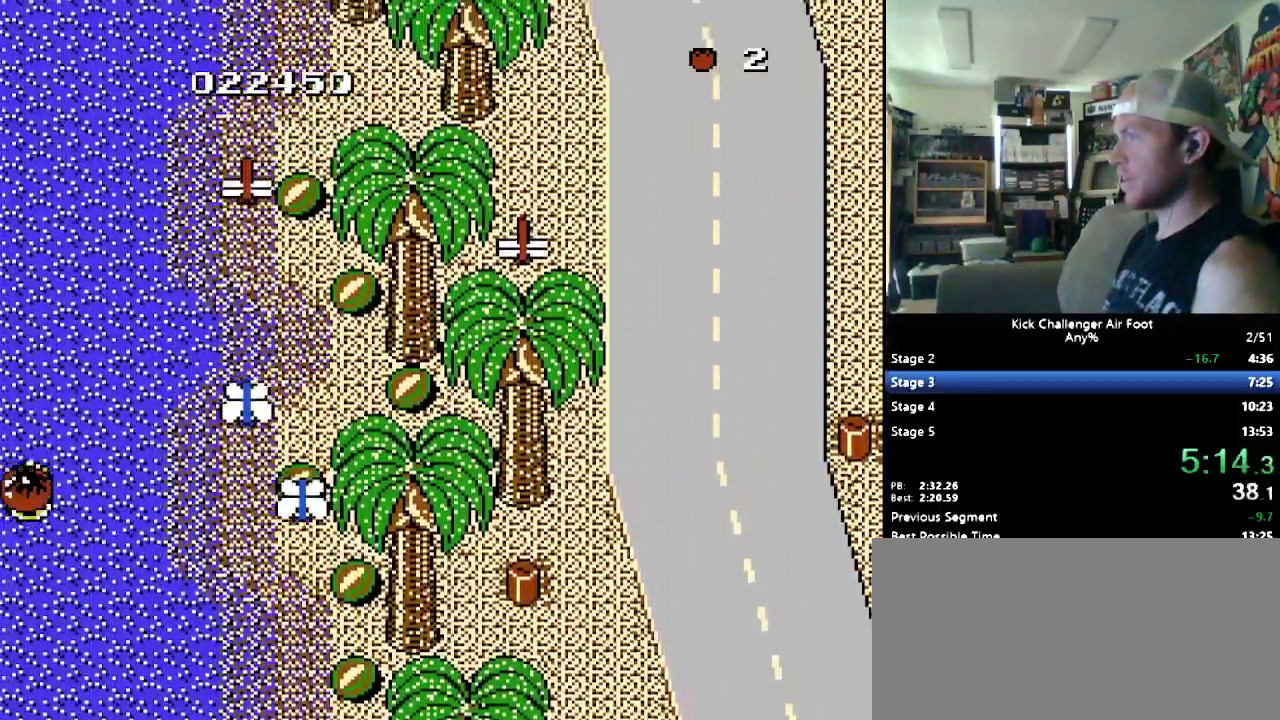
Gameplay with a controller (Nintendo layout); each line is a JSON object with the inputs held at the frame after it. "events" lists button and stick changes between this image and that frame as [ms after this image, input, new state], when the widget could be followed in between. Not read: L1 L3 R3.
{"buttons": ["B", "DPAD_UP"], "events": []}
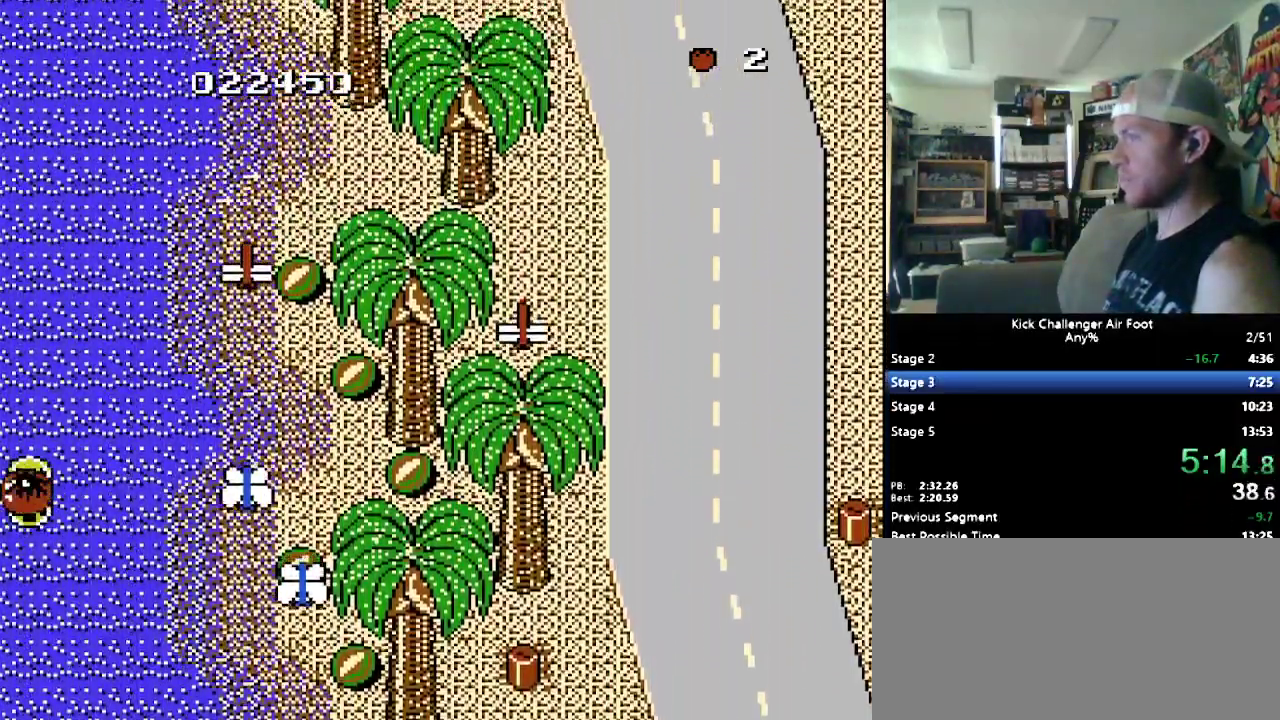
{"buttons": ["B", "DPAD_UP"], "events": []}
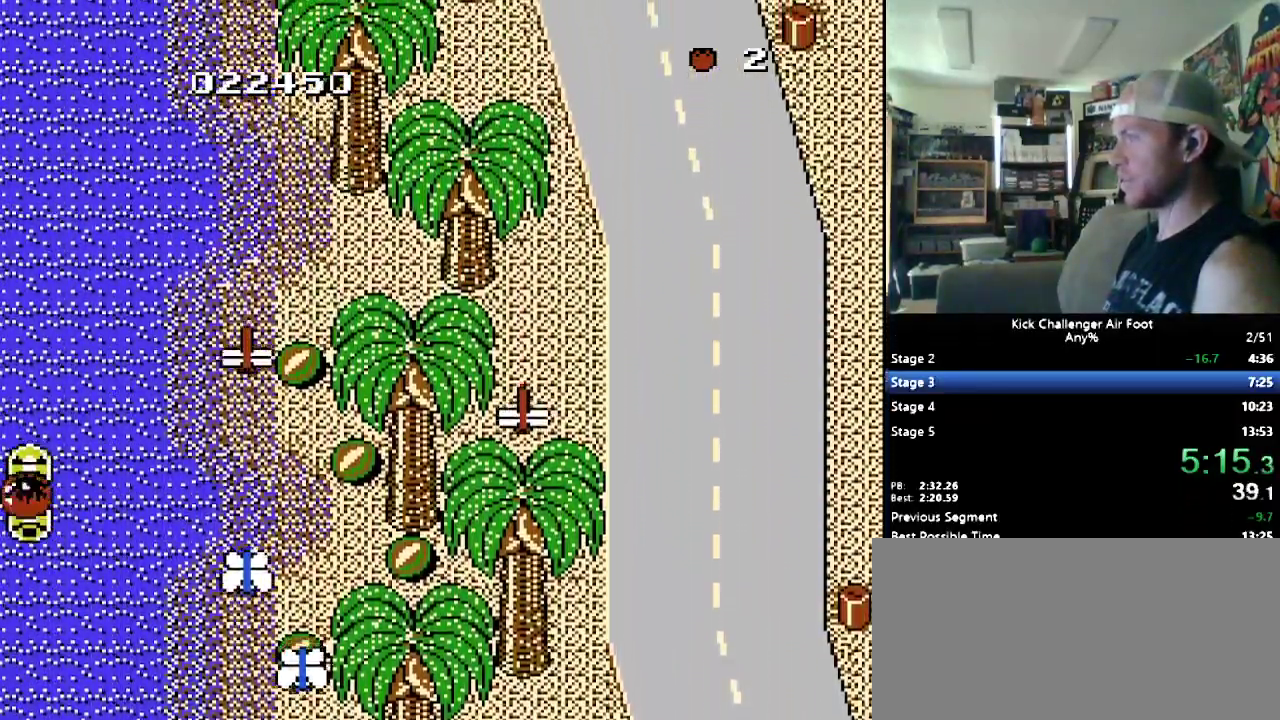
{"buttons": ["B", "DPAD_UP"], "events": []}
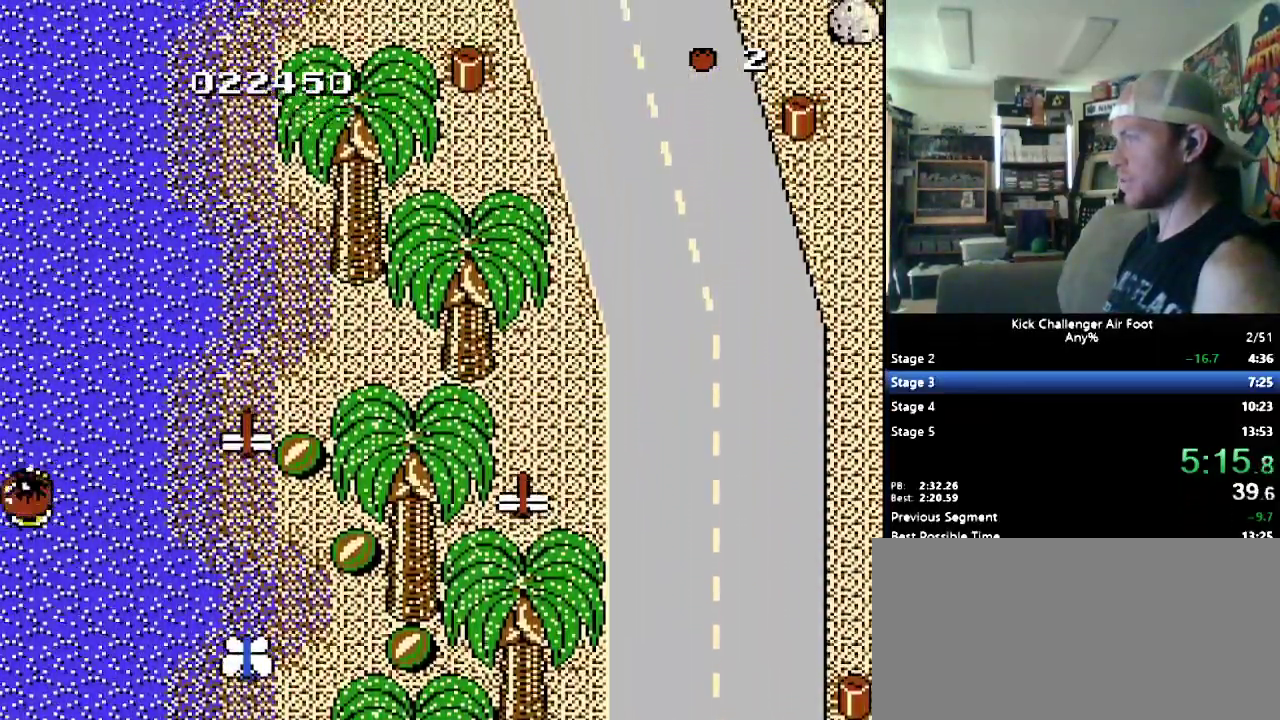
{"buttons": ["B", "DPAD_UP"], "events": []}
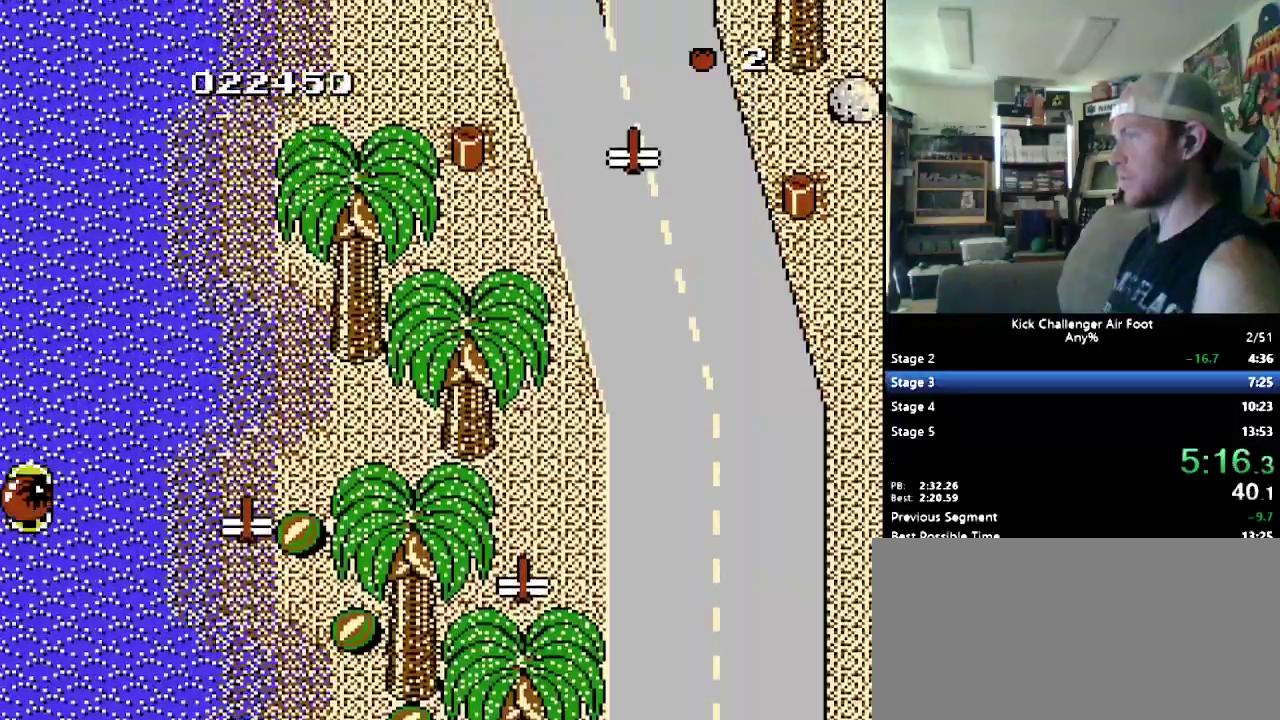
{"buttons": ["B", "DPAD_UP"], "events": []}
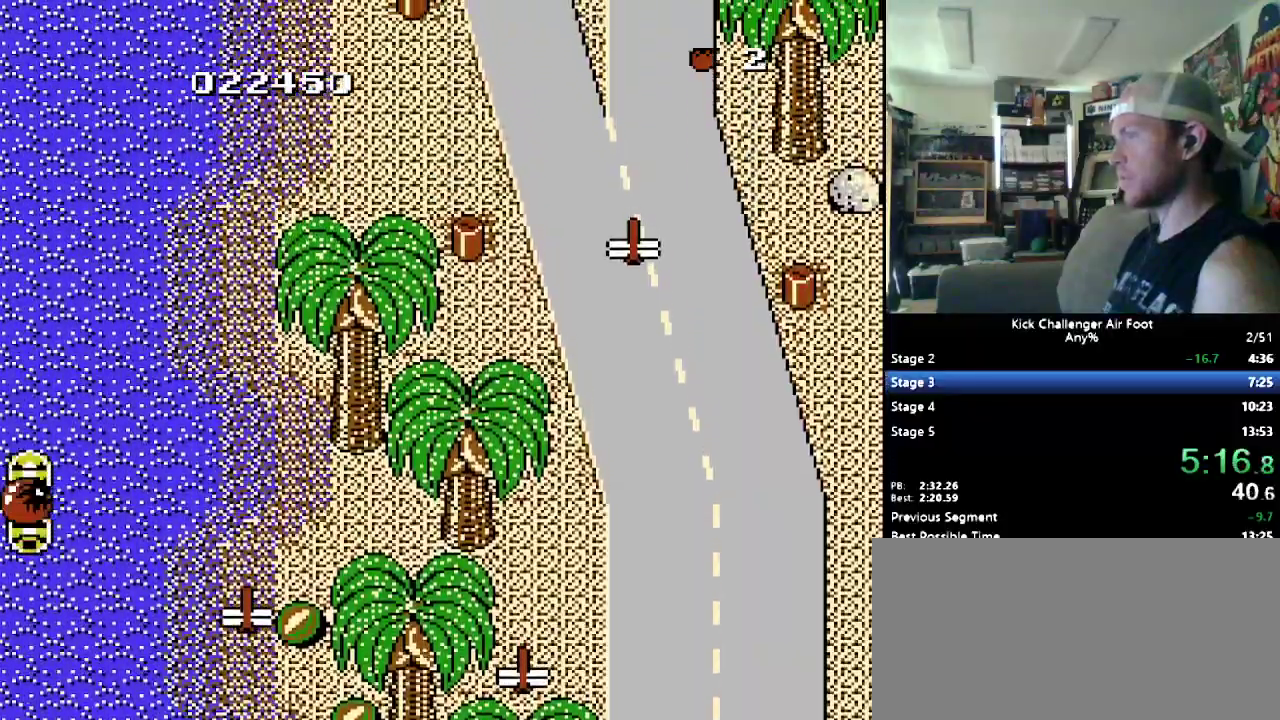
{"buttons": ["B", "DPAD_UP"], "events": []}
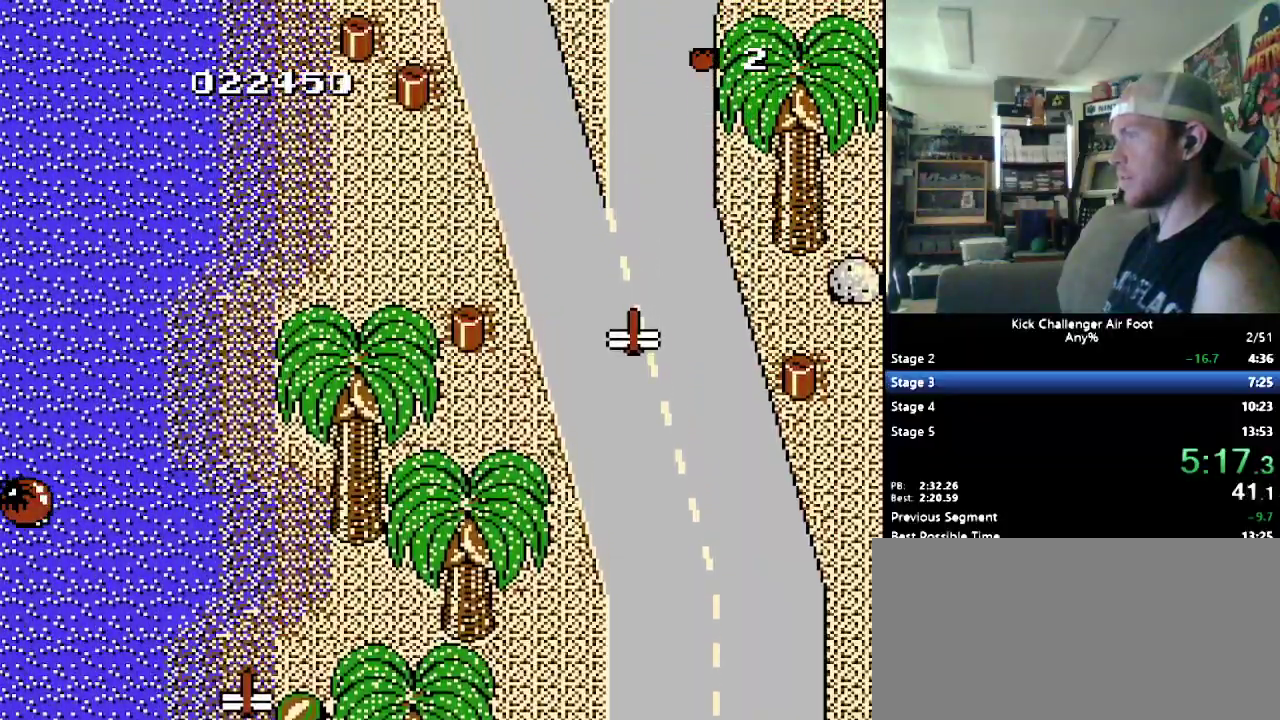
{"buttons": ["B", "DPAD_UP"], "events": []}
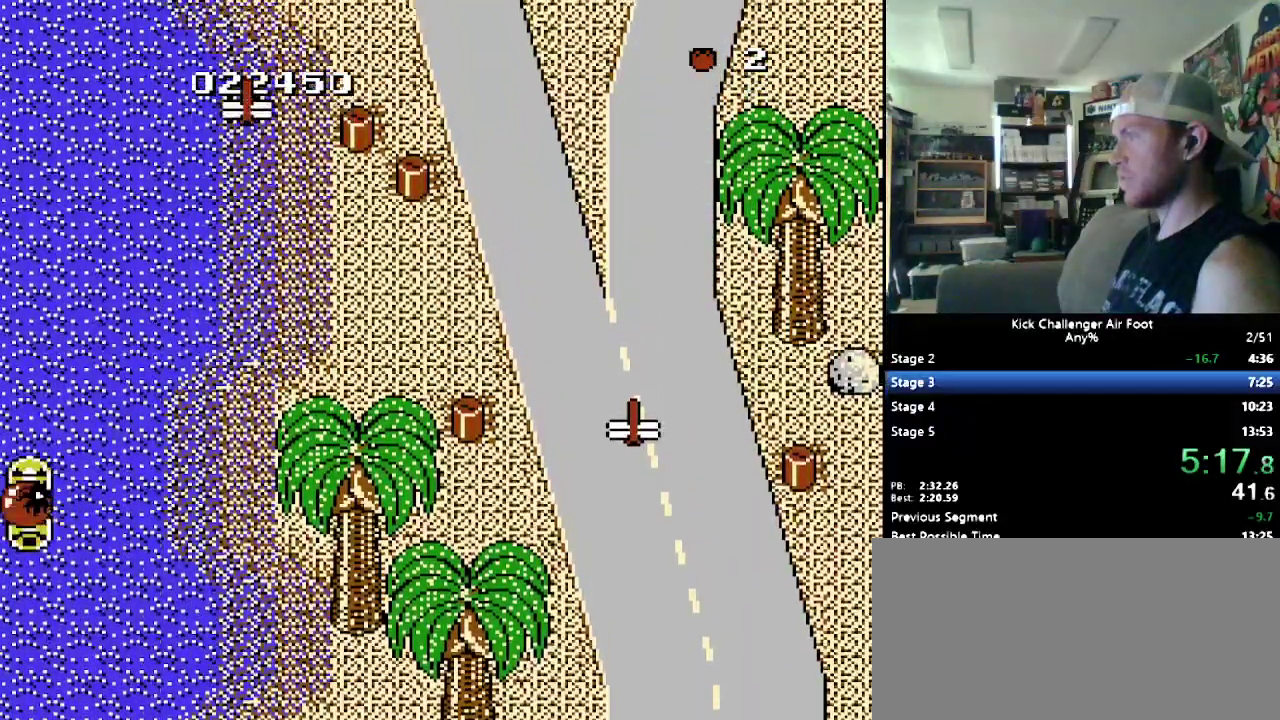
{"buttons": ["B", "DPAD_UP", "DPAD_RIGHT"], "events": [[362, "DPAD_RIGHT", "down"]]}
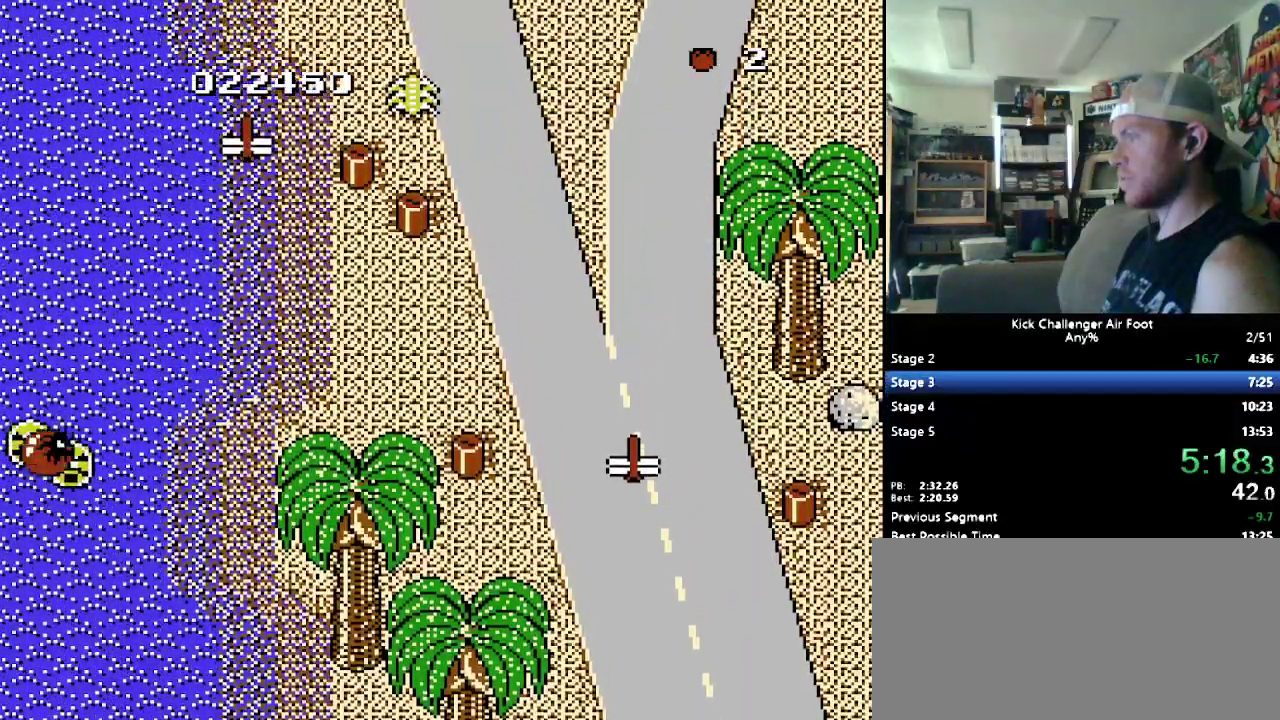
{"buttons": ["B", "DPAD_RIGHT"], "events": [[448, "DPAD_UP", "up"]]}
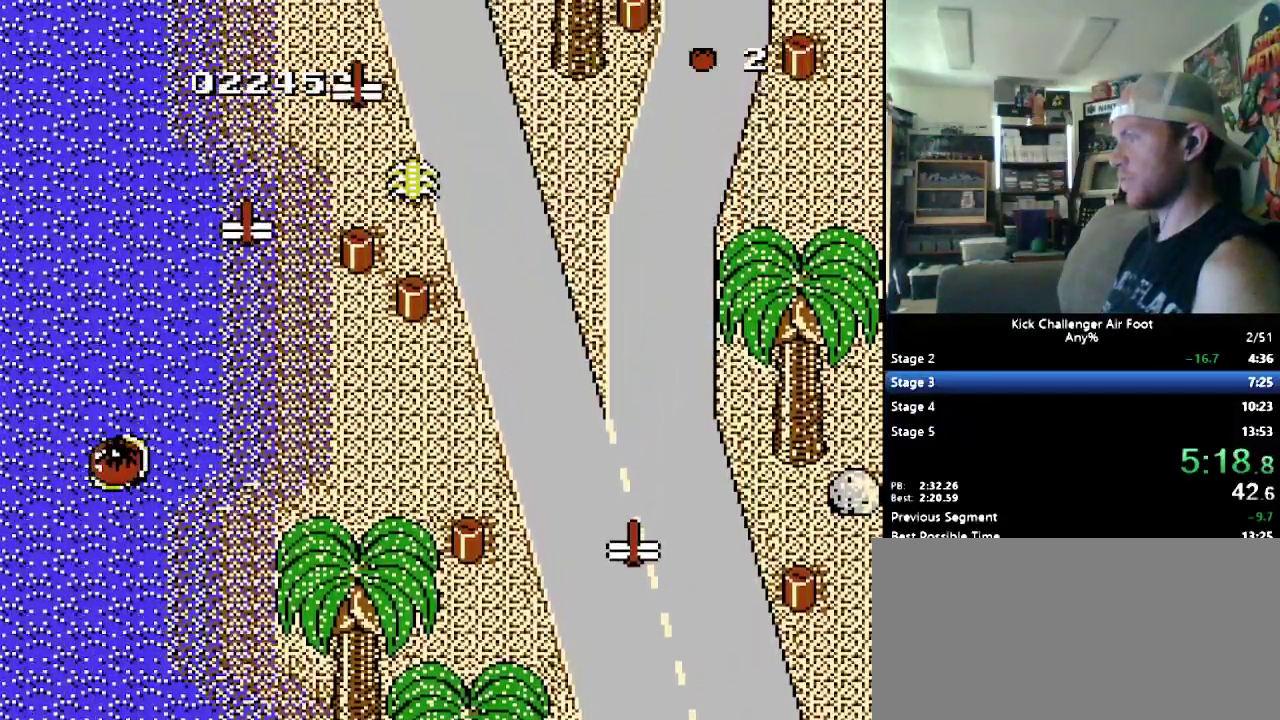
{"buttons": ["B", "DPAD_RIGHT"], "events": []}
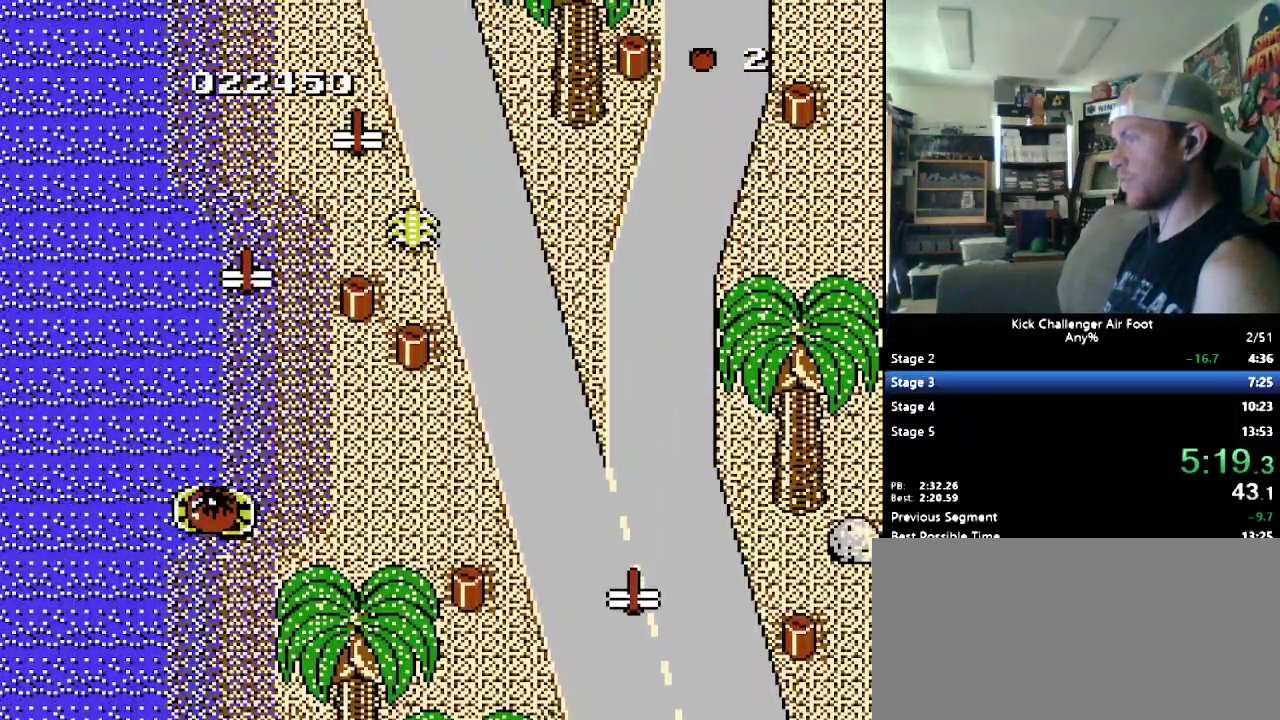
{"buttons": ["DPAD_UP"], "events": [[362, "DPAD_UP", "down"], [397, "DPAD_RIGHT", "up"], [431, "B", "up"]]}
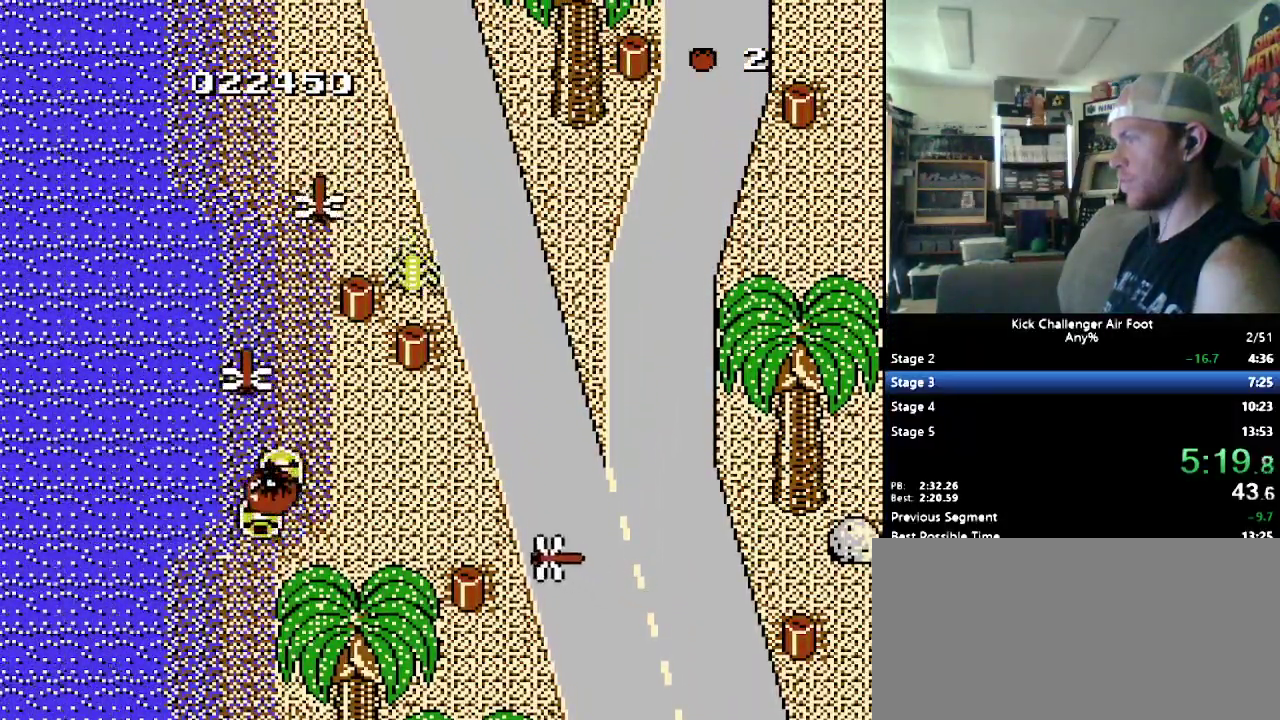
{"buttons": ["B", "DPAD_UP"], "events": [[69, "Y", "down"], [172, "Y", "up"], [328, "B", "down"]]}
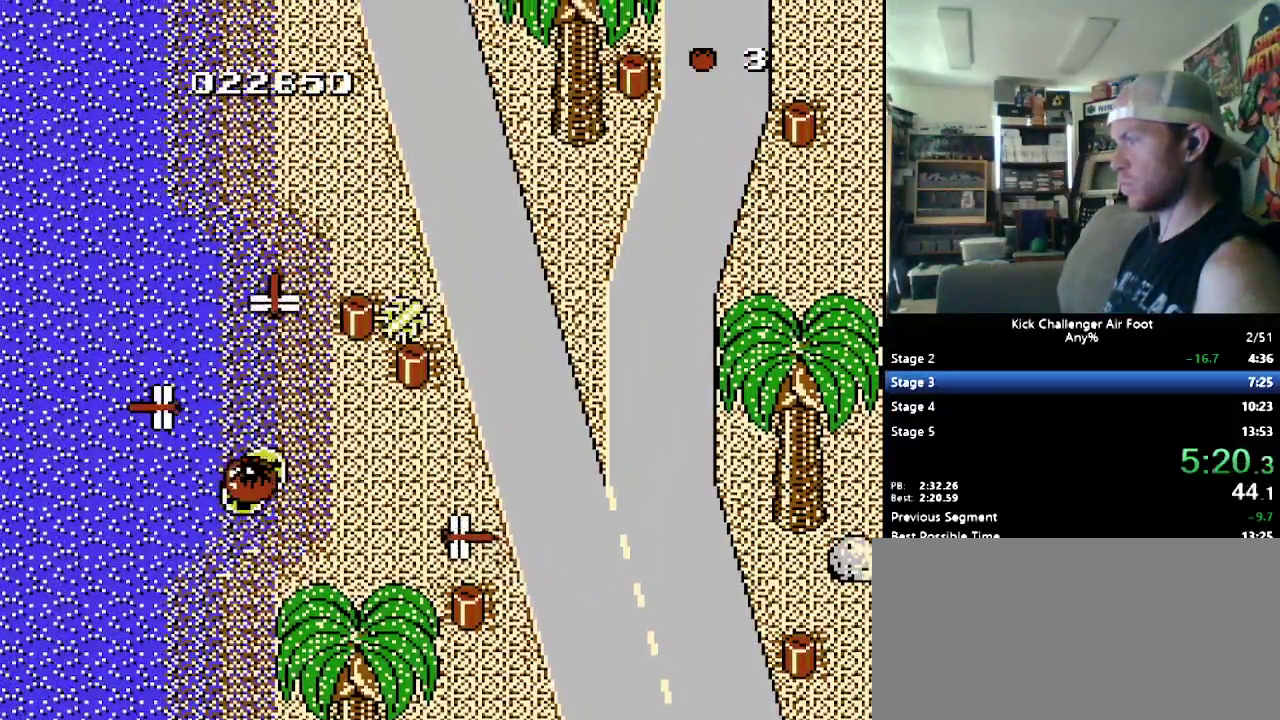
{"buttons": ["B", "DPAD_UP"], "events": [[155, "B", "up"], [241, "Y", "down"], [345, "Y", "up"], [397, "B", "down"]]}
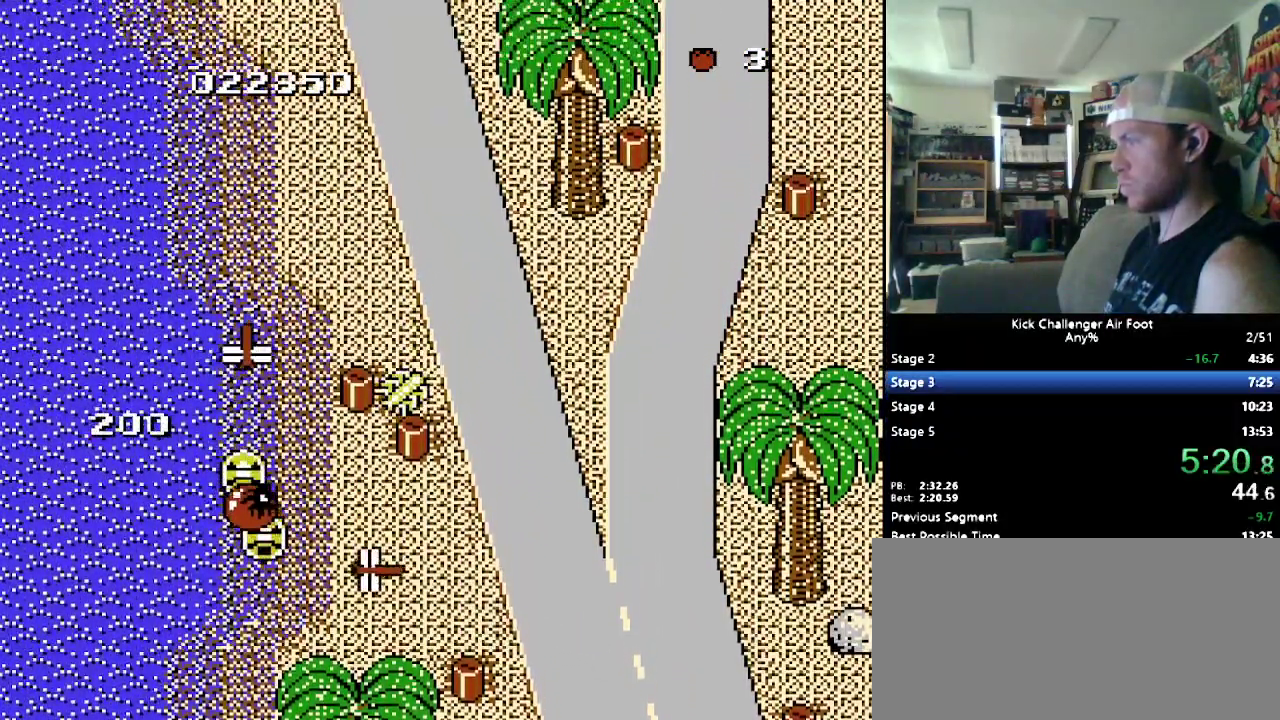
{"buttons": ["DPAD_UP"], "events": [[500, "B", "up"]]}
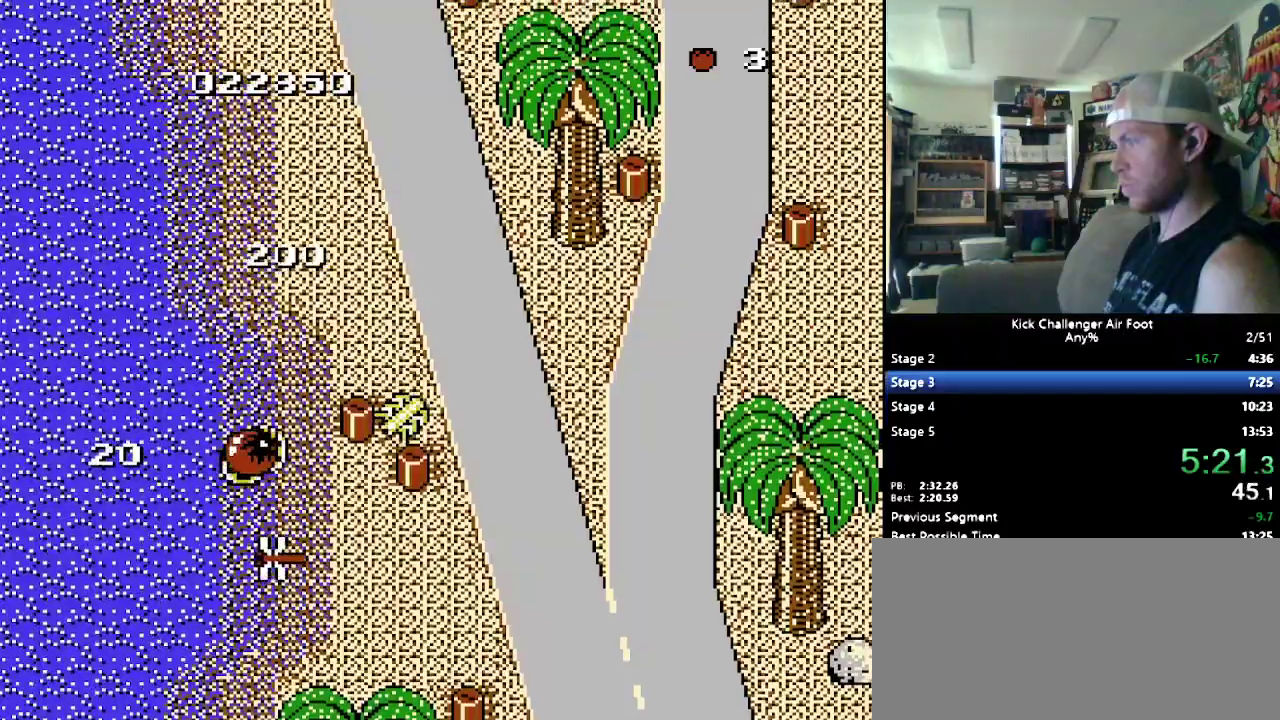
{"buttons": ["DPAD_RIGHT"], "events": [[17, "DPAD_RIGHT", "down"], [52, "DPAD_UP", "up"], [207, "Y", "down"], [379, "Y", "up"]]}
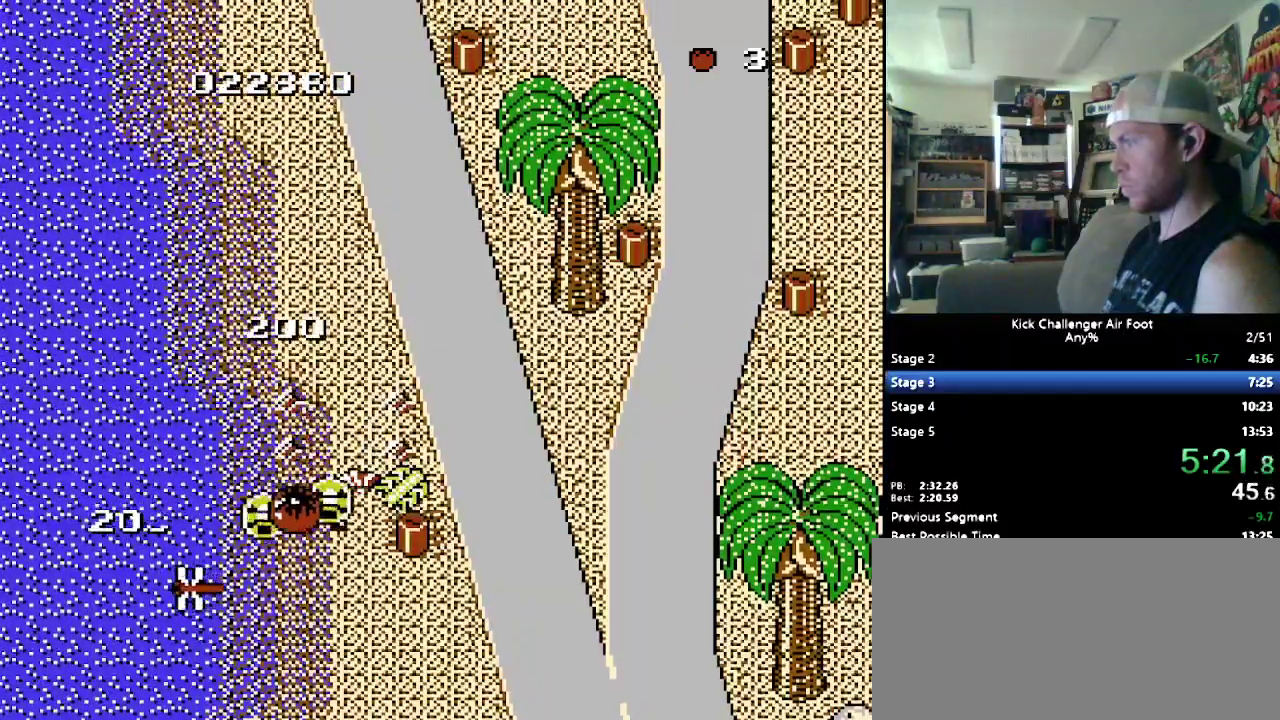
{"buttons": ["DPAD_RIGHT"], "events": [[86, "Y", "down"], [276, "Y", "up"], [397, "DPAD_RIGHT", "up"], [500, "DPAD_RIGHT", "down"]]}
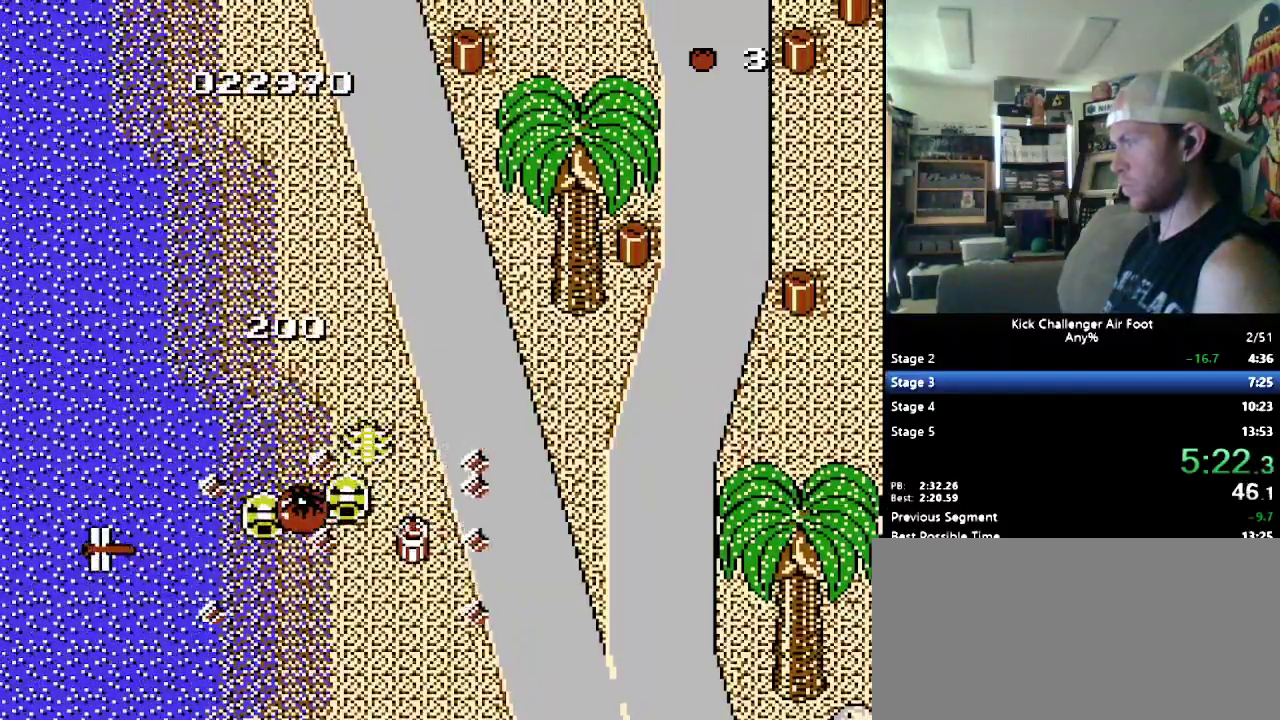
{"buttons": ["DPAD_RIGHT"], "events": [[69, "DPAD_DOWN", "down"], [172, "B", "down"], [172, "DPAD_DOWN", "up"], [310, "B", "up"]]}
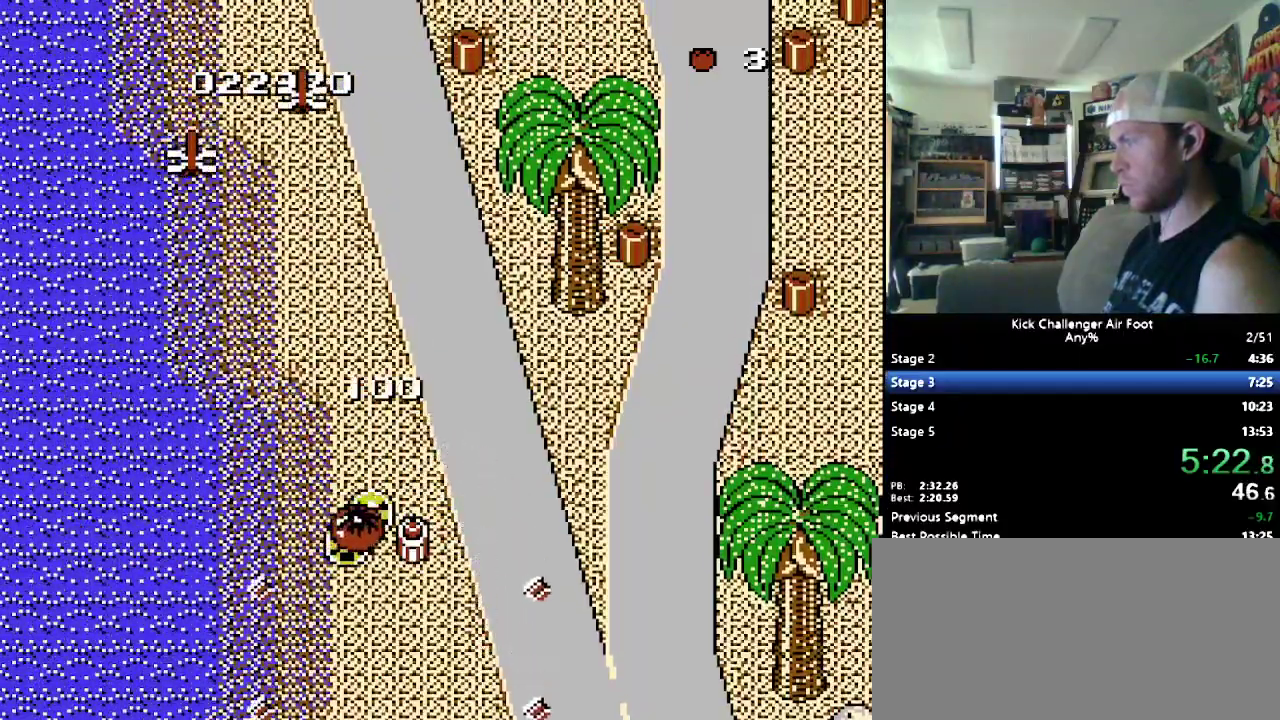
{"buttons": ["B", "DPAD_UP", "DPAD_RIGHT"], "events": [[86, "B", "down"], [172, "DPAD_RIGHT", "up"], [172, "DPAD_UP", "down"], [345, "DPAD_RIGHT", "down"]]}
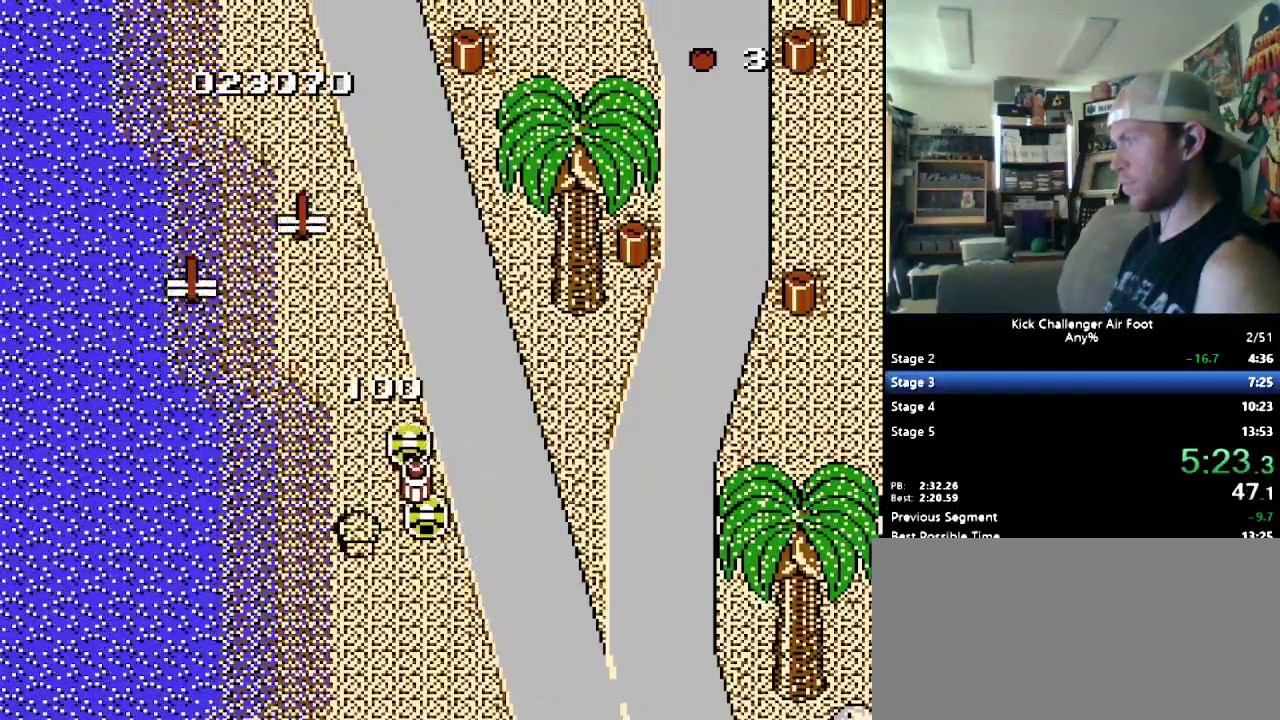
{"buttons": ["B", "DPAD_UP"], "events": [[103, "DPAD_RIGHT", "up"]]}
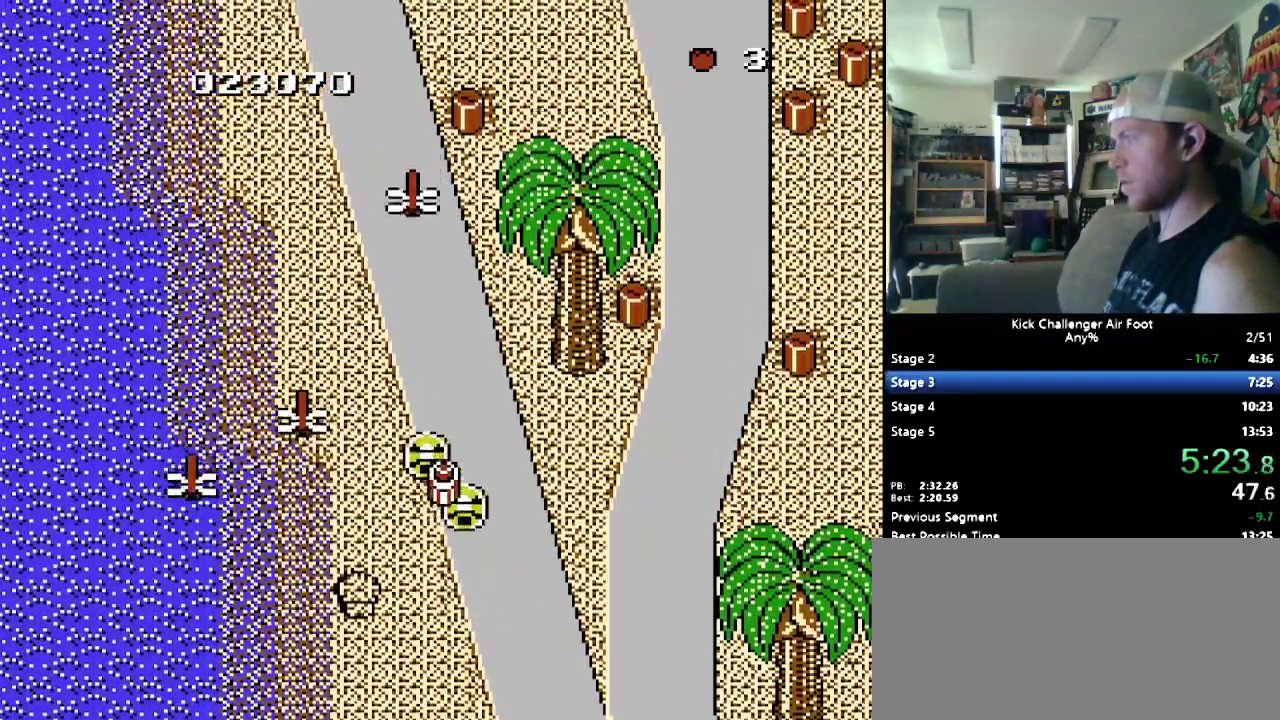
{"buttons": ["DPAD_UP"], "events": [[414, "DPAD_LEFT", "down"], [431, "B", "up"], [466, "DPAD_LEFT", "up"]]}
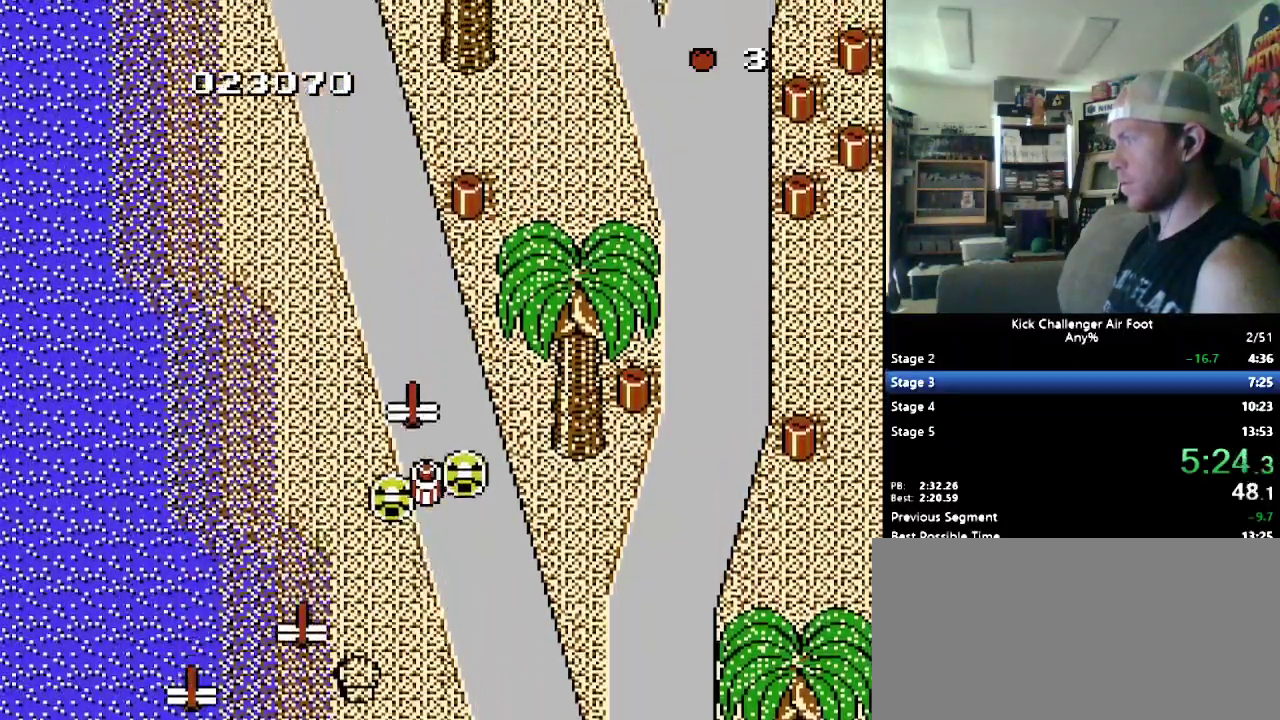
{"buttons": ["B", "DPAD_UP"], "events": [[259, "B", "down"]]}
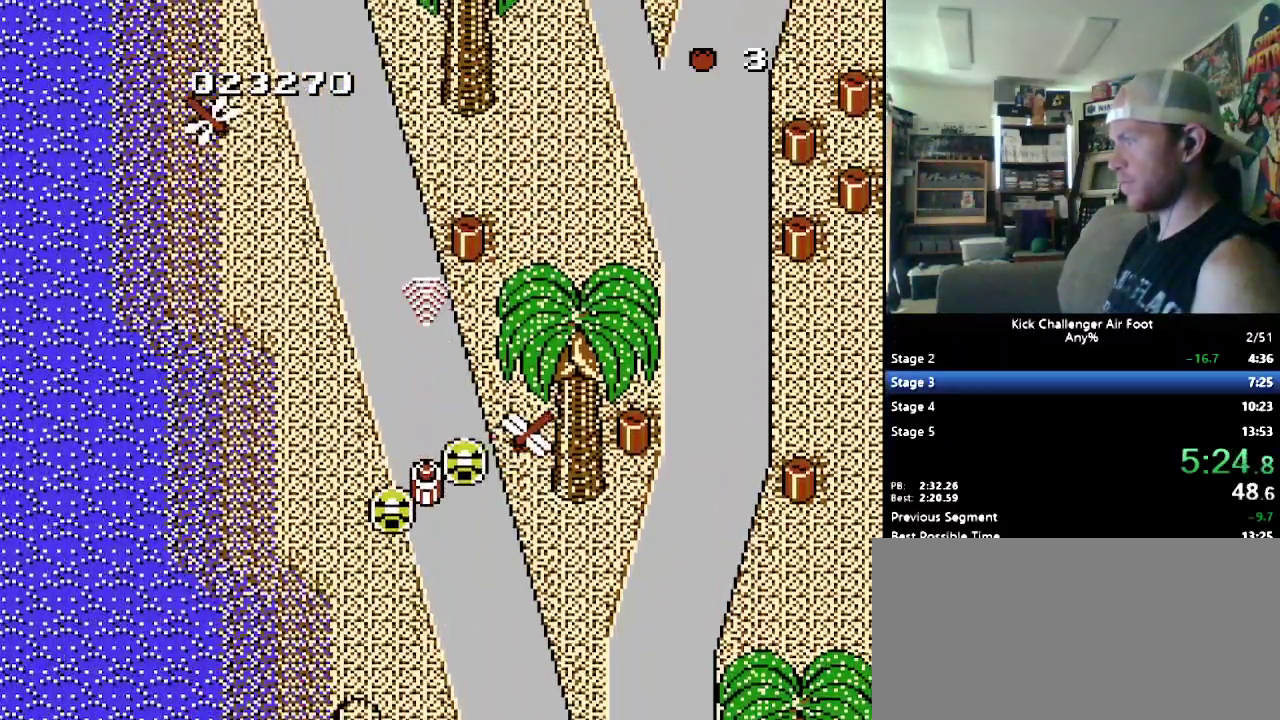
{"buttons": ["B", "DPAD_UP"], "events": []}
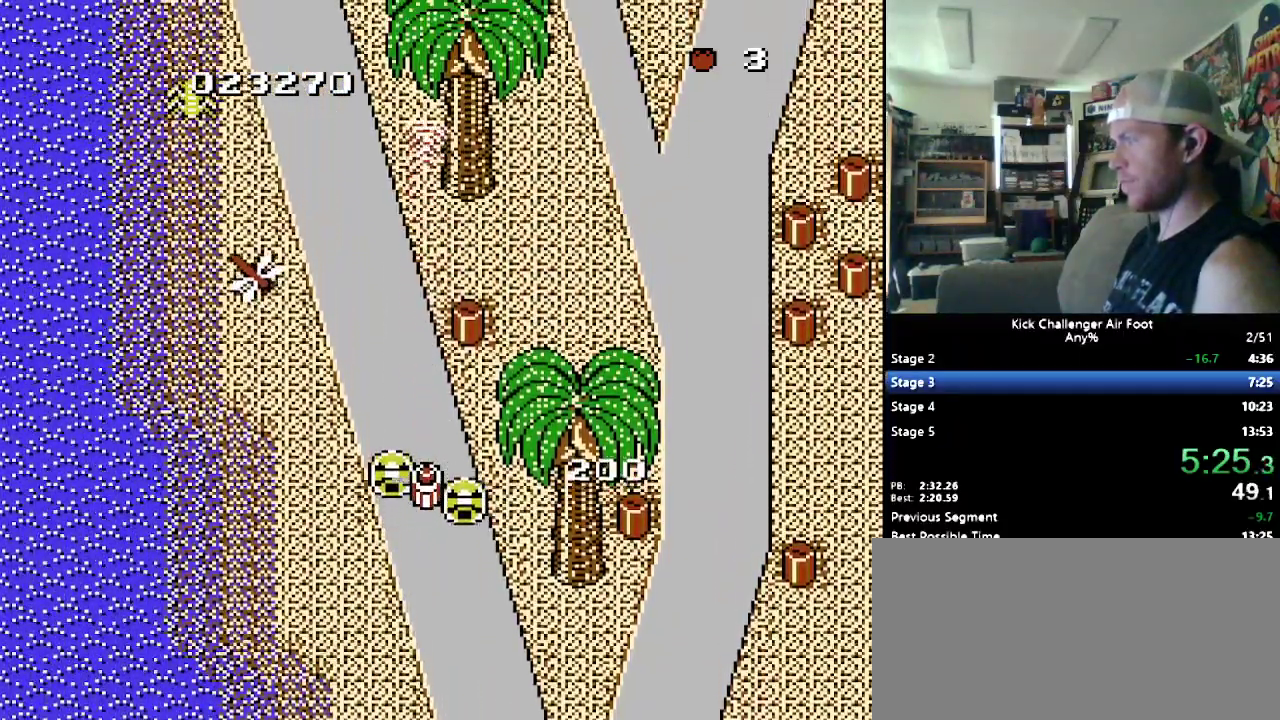
{"buttons": ["DPAD_UP", "DPAD_RIGHT"], "events": [[293, "DPAD_RIGHT", "down"], [328, "B", "up"]]}
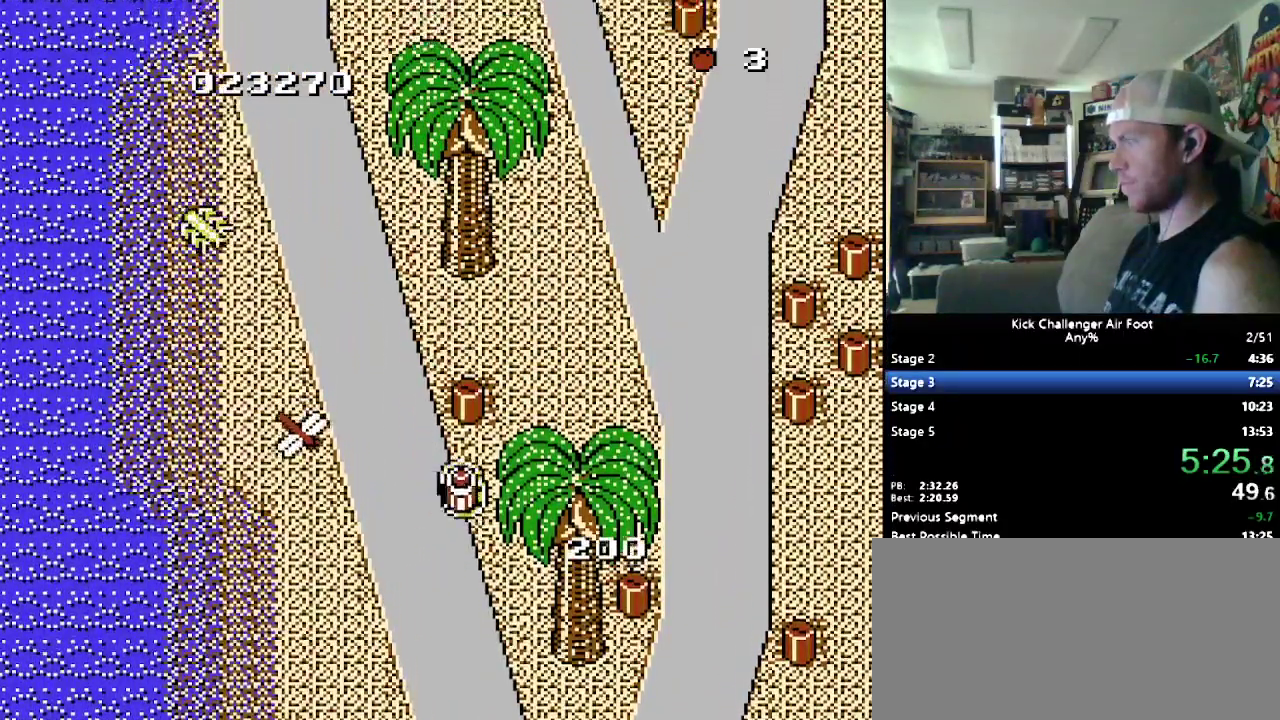
{"buttons": ["B", "DPAD_UP"], "events": [[34, "DPAD_RIGHT", "up"], [52, "Y", "down"], [155, "Y", "up"], [259, "B", "down"]]}
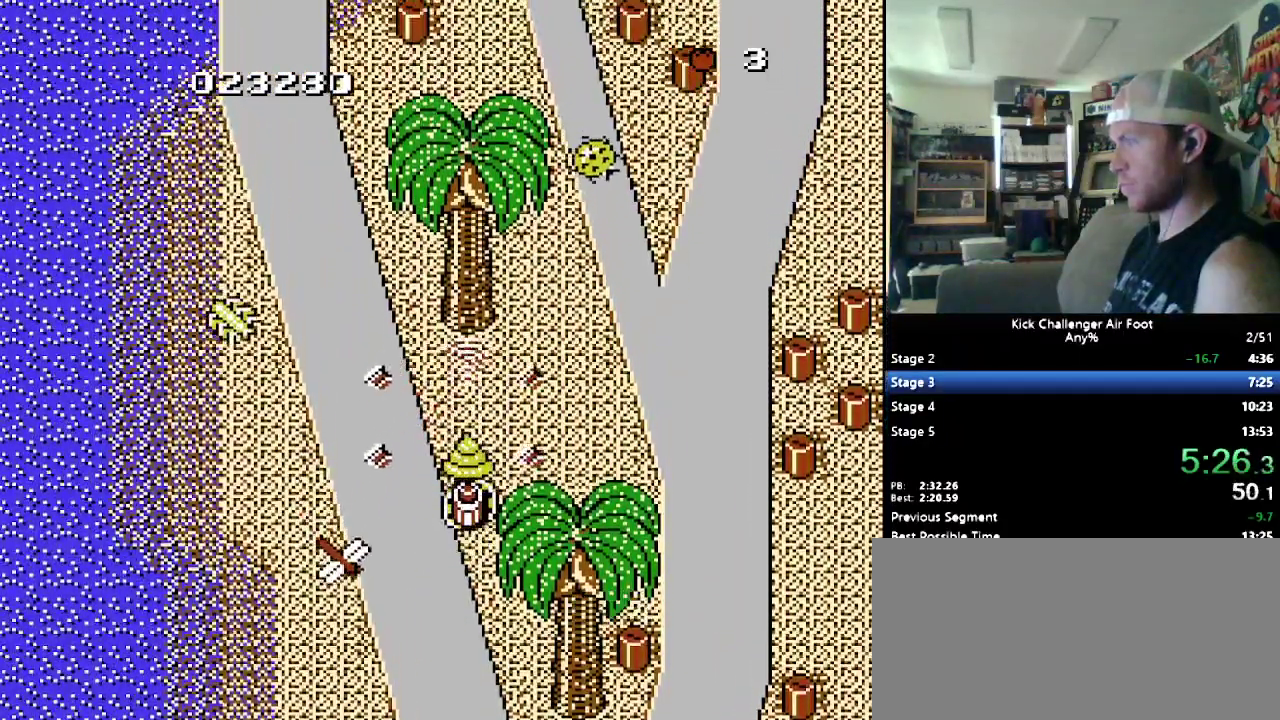
{"buttons": ["B"], "events": [[17, "B", "up"], [86, "B", "down"], [121, "DPAD_UP", "up"], [241, "DPAD_UP", "down"], [310, "DPAD_RIGHT", "down"], [362, "DPAD_RIGHT", "up"], [431, "DPAD_UP", "up"]]}
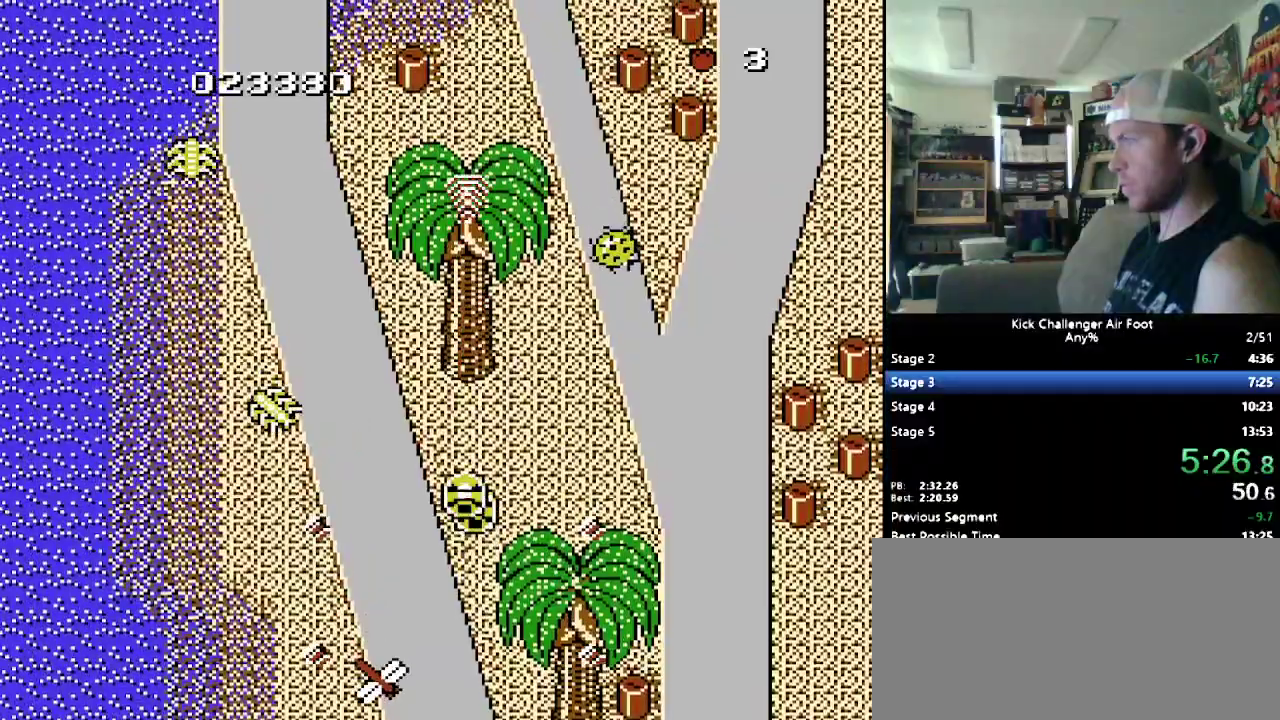
{"buttons": ["B", "DPAD_UP", "DPAD_RIGHT"], "events": [[17, "B", "up"], [69, "B", "down"], [190, "DPAD_RIGHT", "down"], [224, "DPAD_UP", "down"]]}
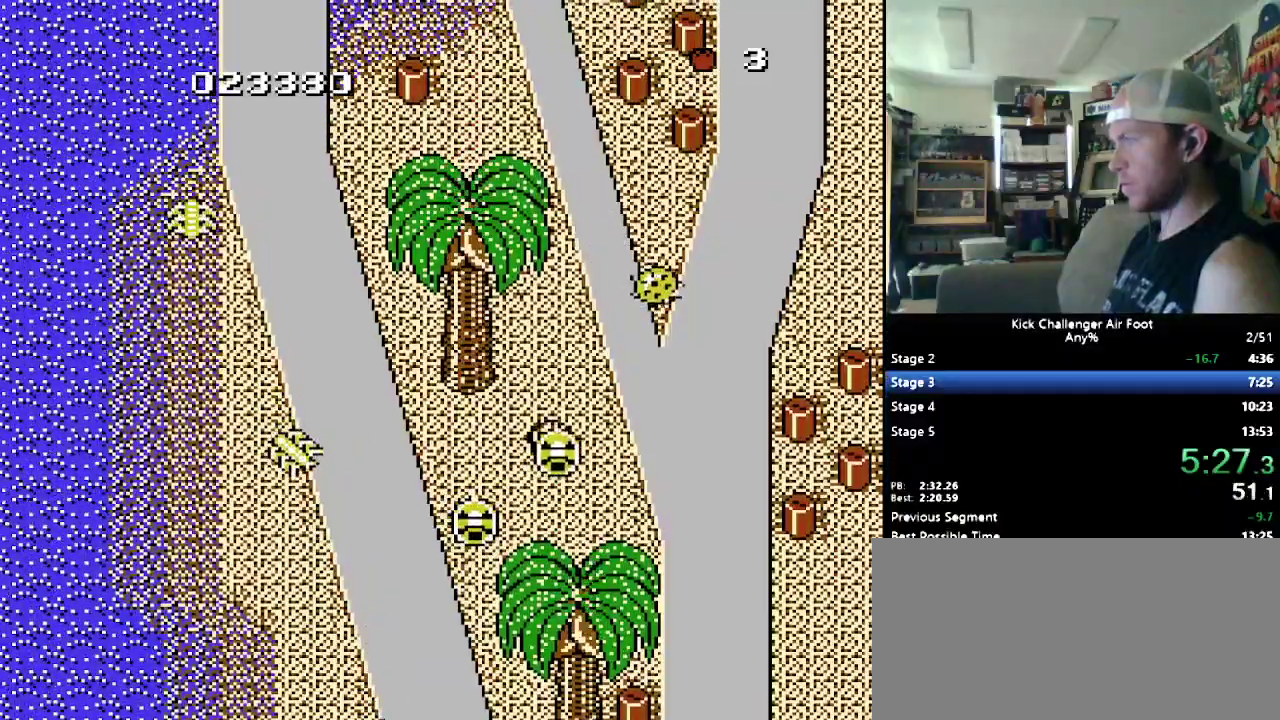
{"buttons": ["B", "DPAD_UP"], "events": [[207, "DPAD_RIGHT", "up"], [310, "DPAD_RIGHT", "down"], [483, "DPAD_RIGHT", "up"]]}
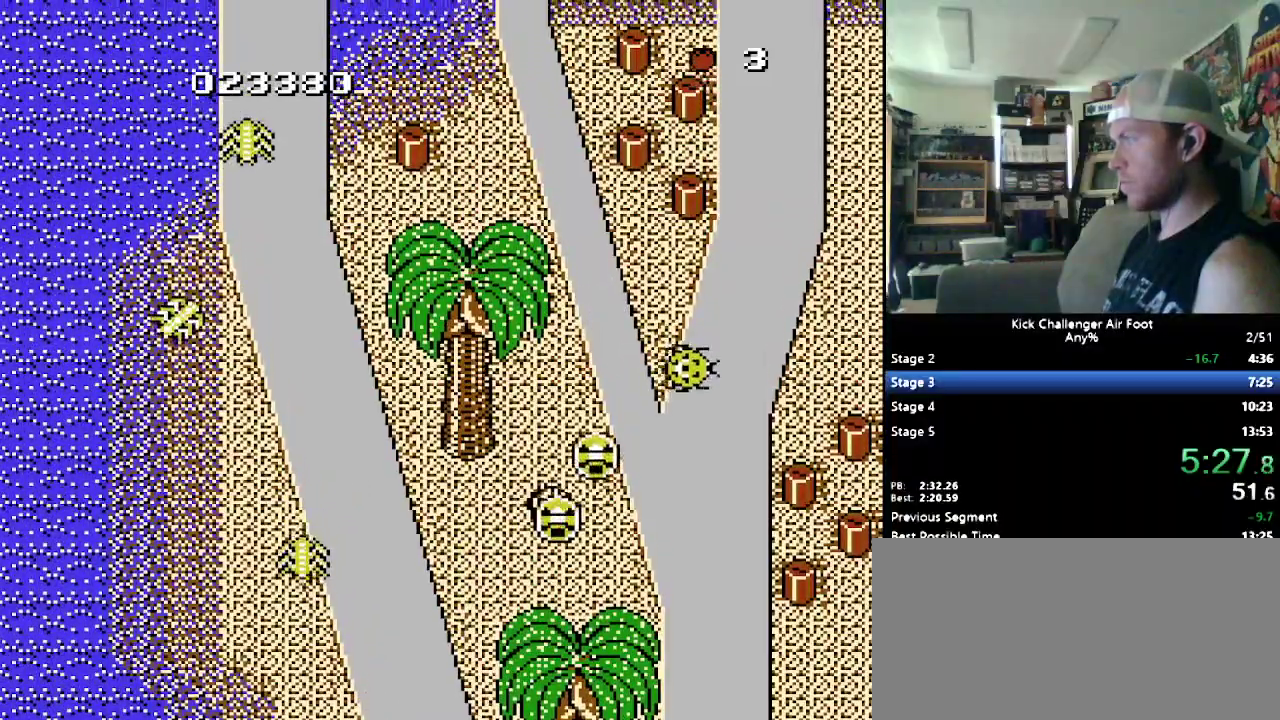
{"buttons": ["B", "DPAD_UP"], "events": [[241, "DPAD_RIGHT", "down"], [259, "DPAD_UP", "up"], [310, "DPAD_UP", "down"], [379, "DPAD_RIGHT", "up"]]}
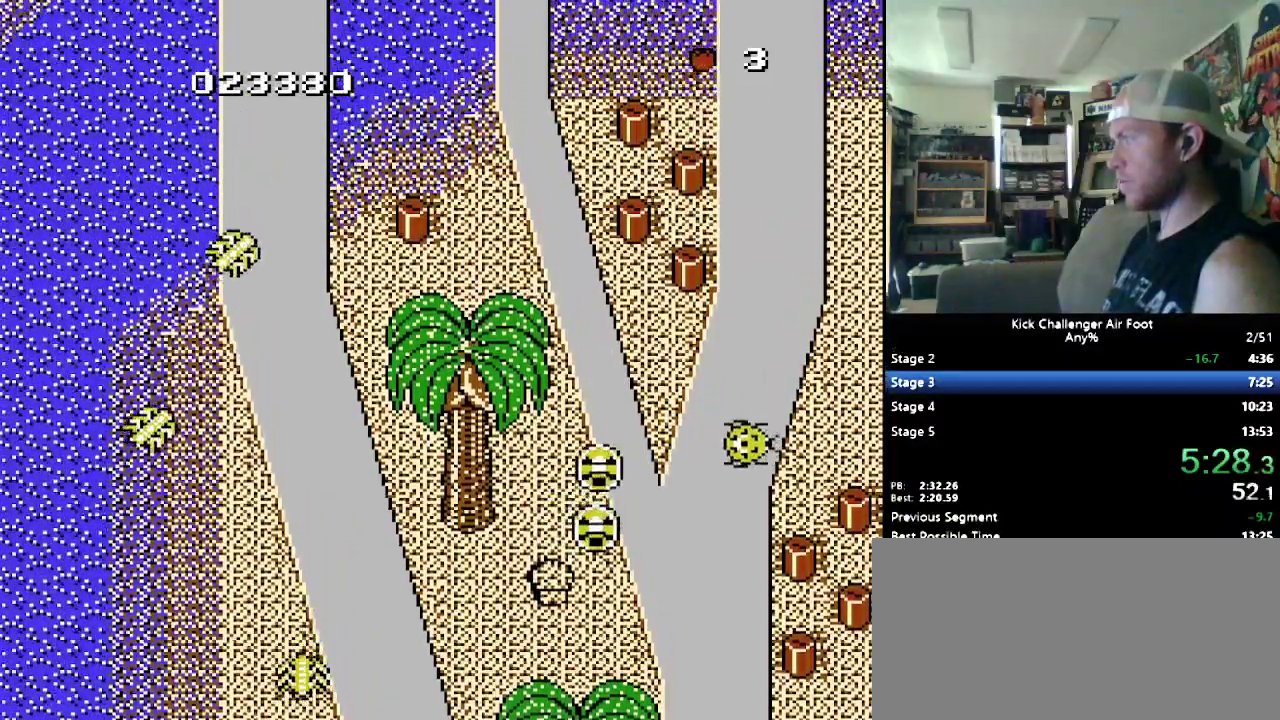
{"buttons": ["B", "DPAD_UP"], "events": [[86, "DPAD_RIGHT", "down"], [155, "DPAD_RIGHT", "up"]]}
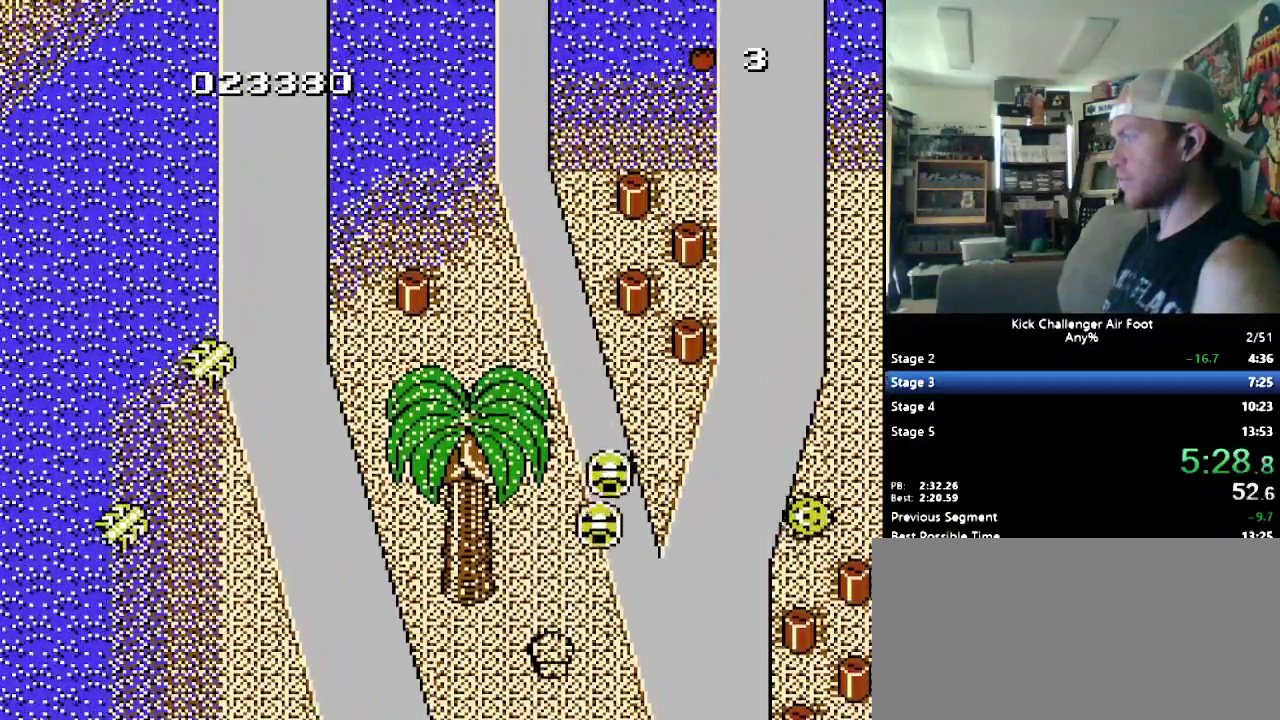
{"buttons": ["B", "DPAD_UP"], "events": []}